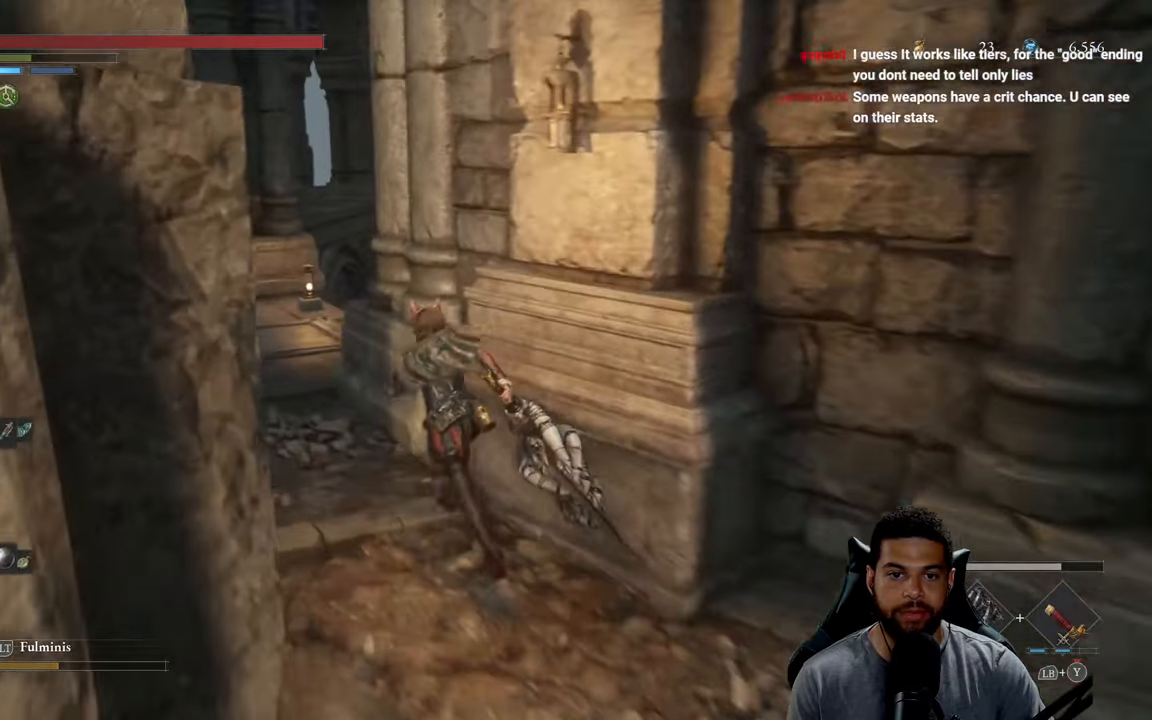
Gameplay with a controller (Xbox layout); each line is a JSON object with the inputs held at the frame after it. "events" lists button and stick changes between this image and that frame as [ms after this image, input, new state], when the widget could be followed in between.
{"buttons": [], "left_stick": "up-left", "right_stick": "right", "events": [[117, "B", "up"], [317, "right_stick", "right"]]}
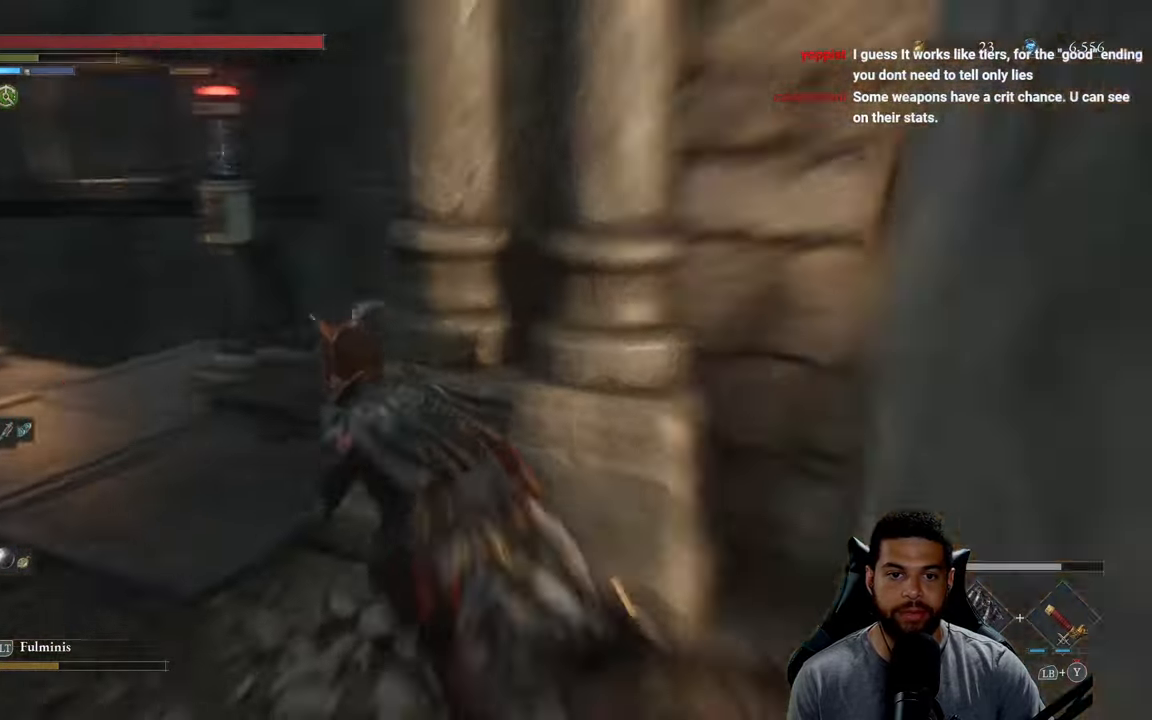
{"buttons": [], "left_stick": "down-left", "right_stick": "center", "events": [[50, "left_stick", "left"], [134, "right_stick", "center"], [200, "left_stick", "down-left"]]}
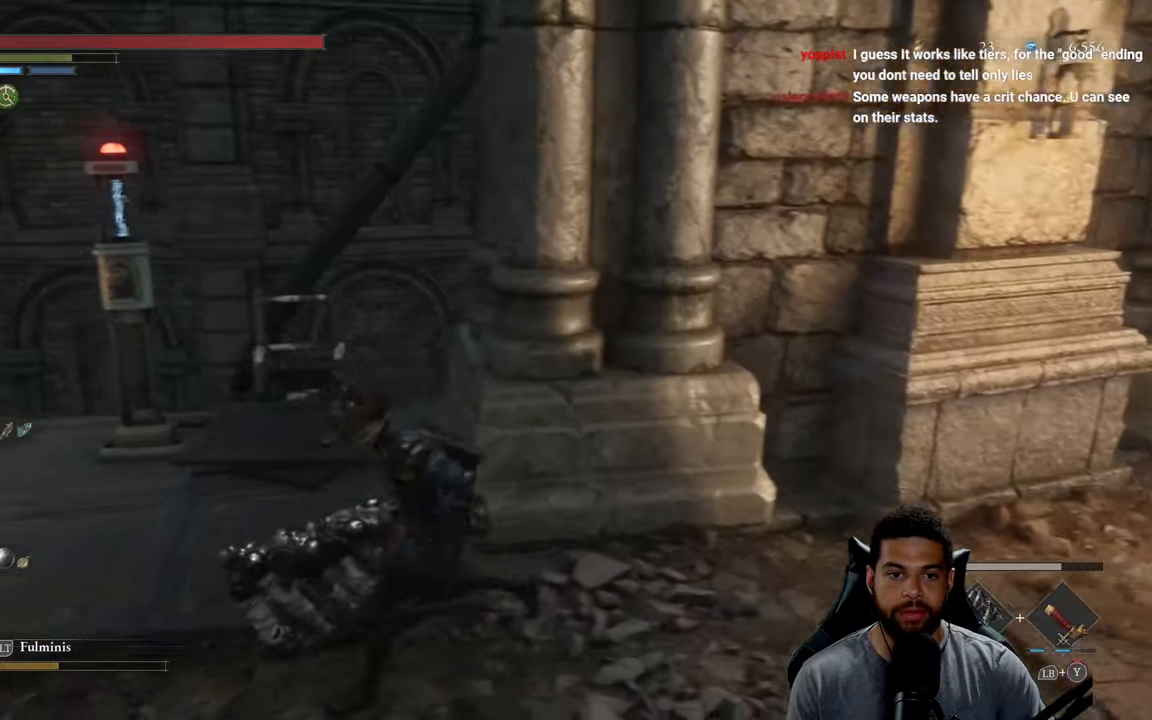
{"buttons": [], "left_stick": "up", "right_stick": "left", "events": [[84, "left_stick", "up-left"], [150, "right_stick", "left"], [267, "left_stick", "up"]]}
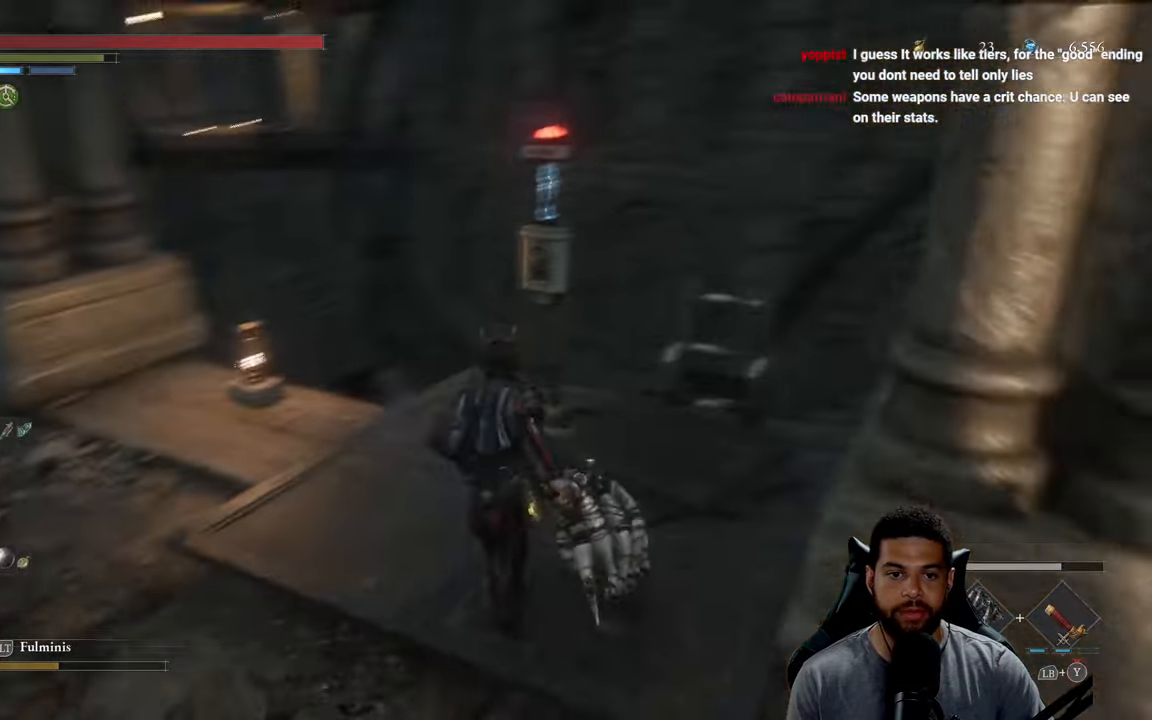
{"buttons": [], "left_stick": "center", "right_stick": "center", "events": [[17, "right_stick", "center"], [383, "A", "down"], [416, "left_stick", "center"], [466, "A", "up"]]}
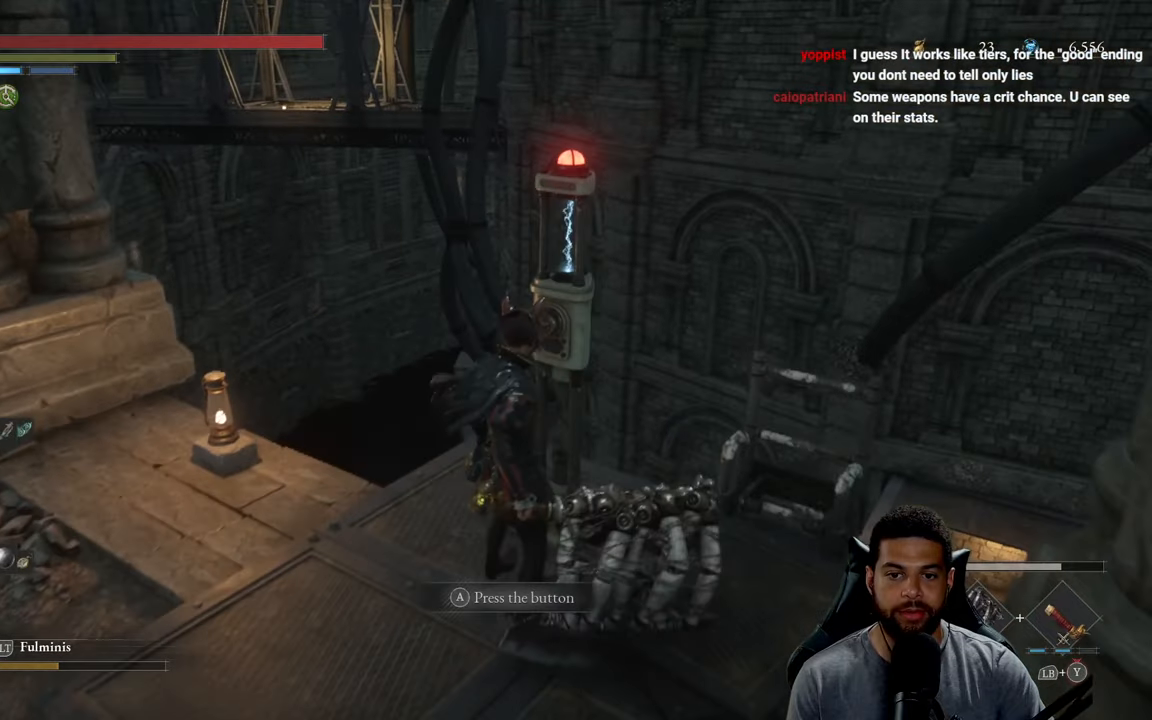
{"buttons": [], "left_stick": "center", "right_stick": "down", "events": [[33, "A", "down"], [133, "A", "up"], [266, "right_stick", "down"]]}
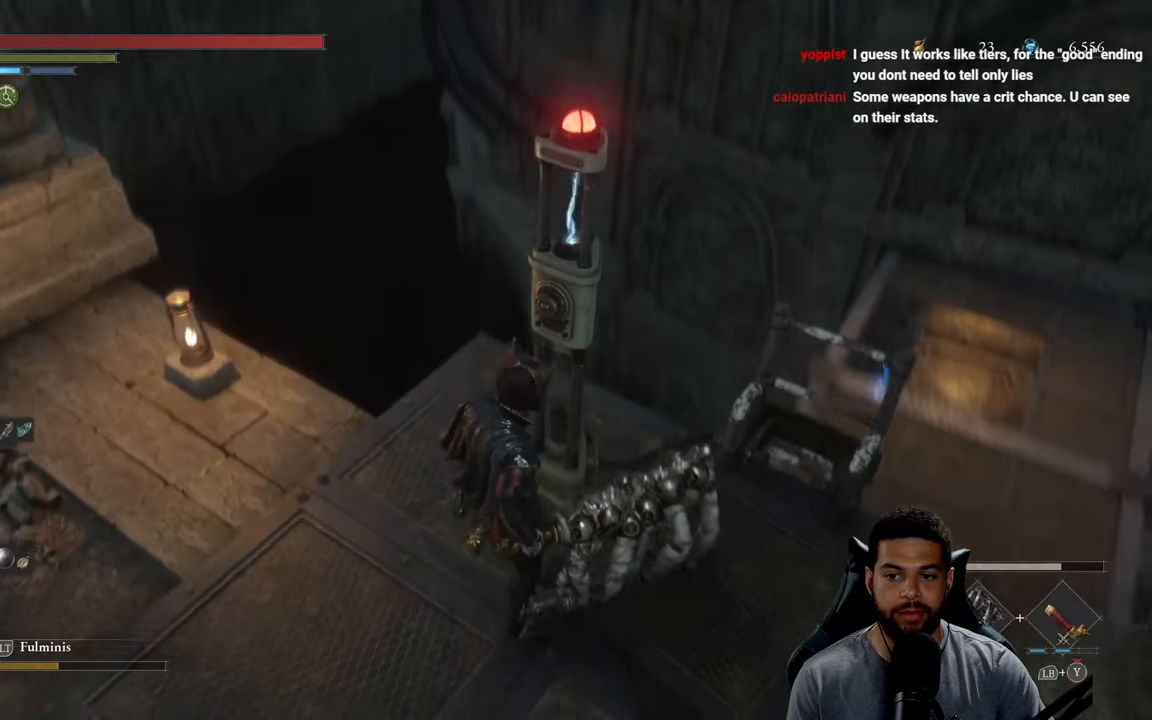
{"buttons": [], "left_stick": "center", "right_stick": "center", "events": [[216, "right_stick", "center"]]}
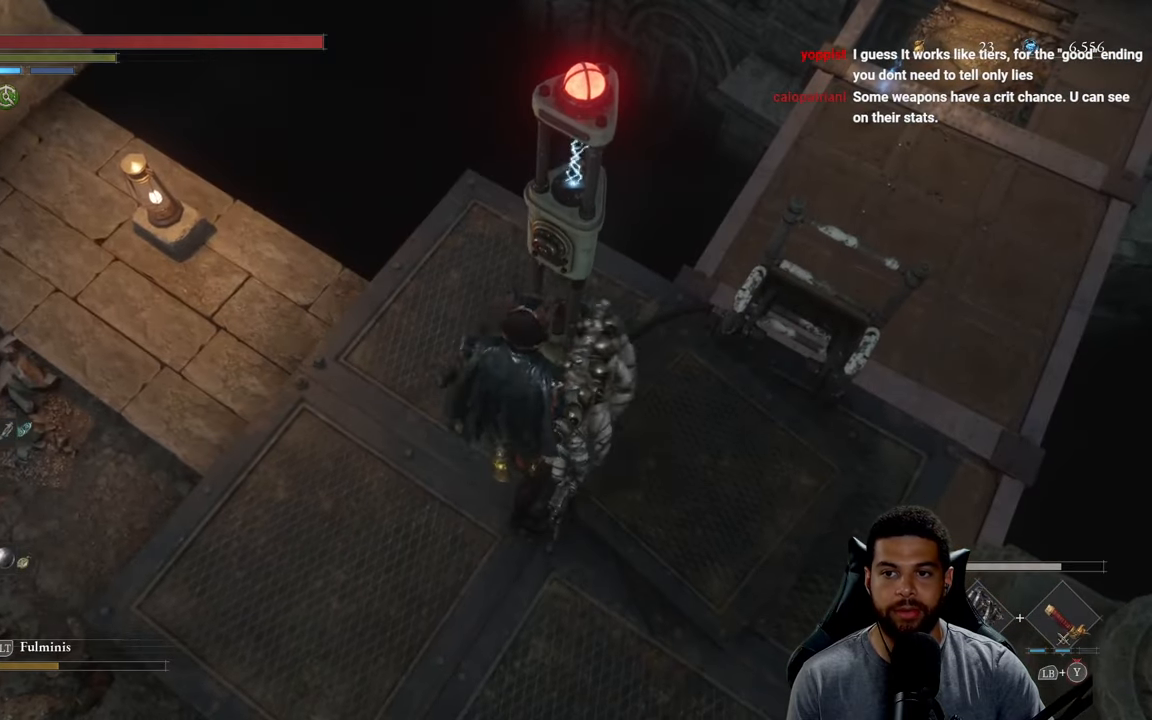
{"buttons": [], "left_stick": "center", "right_stick": "left", "events": [[400, "right_stick", "left"]]}
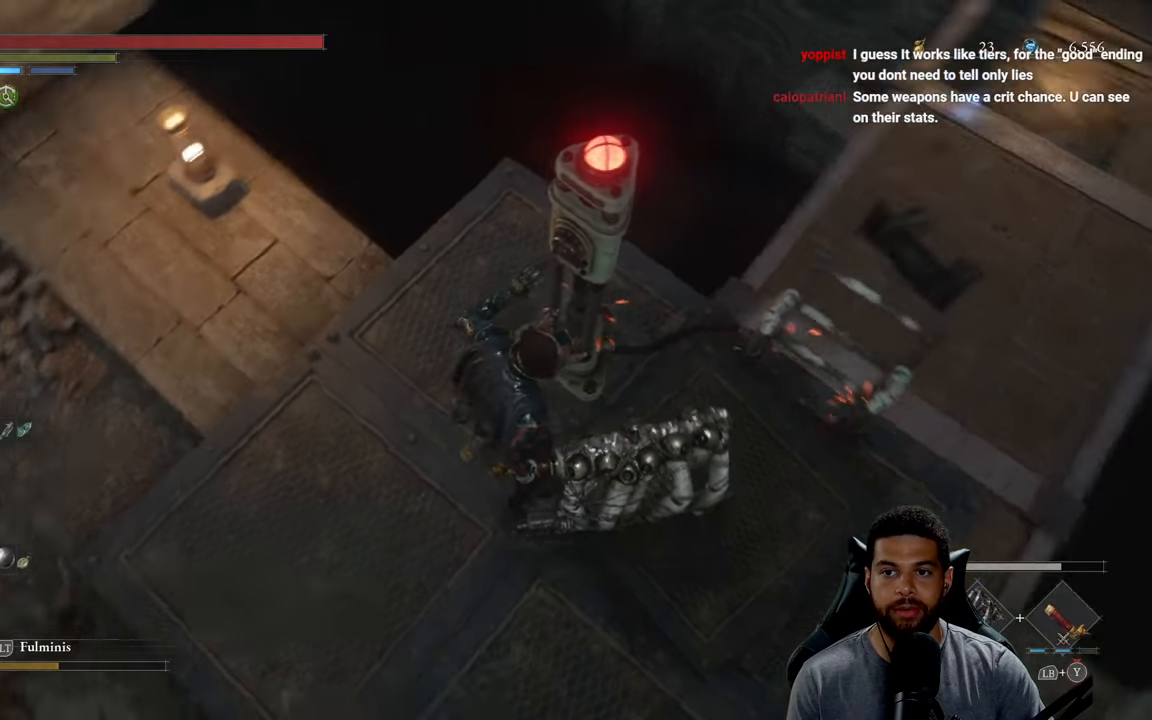
{"buttons": [], "left_stick": "down-left", "right_stick": "center", "events": [[150, "left_stick", "down-left"], [233, "right_stick", "center"]]}
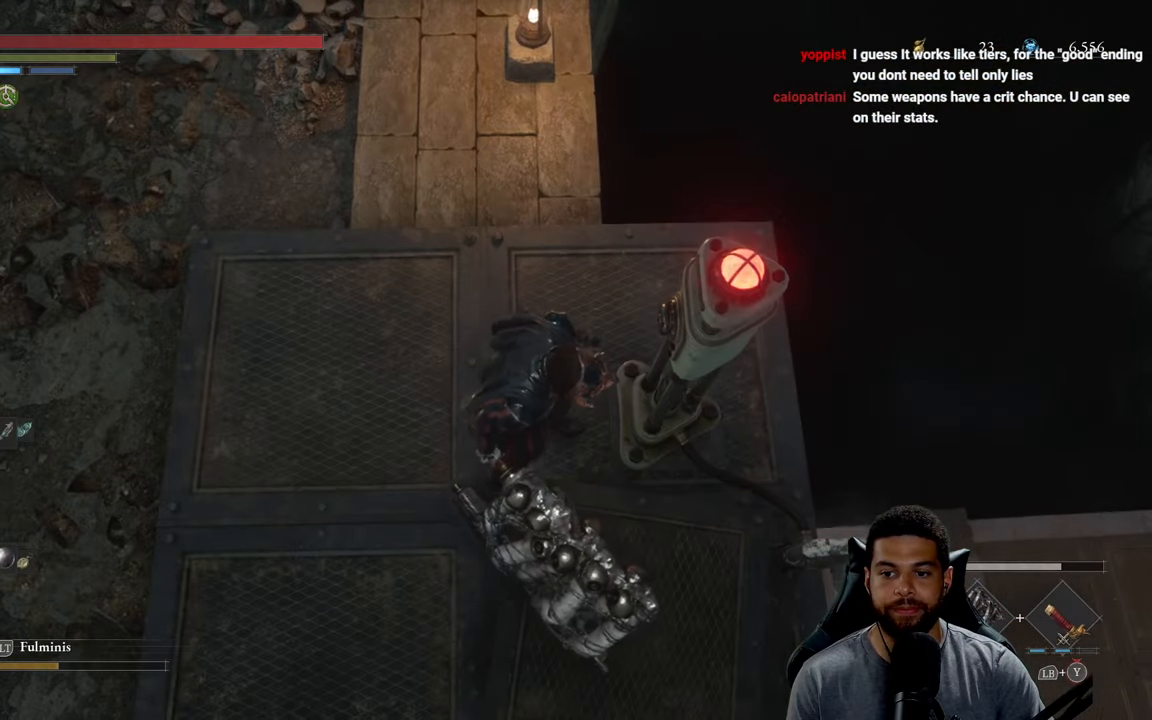
{"buttons": [], "left_stick": "up-left", "right_stick": "center", "events": [[50, "left_stick", "left"], [100, "right_stick", "up"], [150, "left_stick", "up-left"], [450, "right_stick", "center"]]}
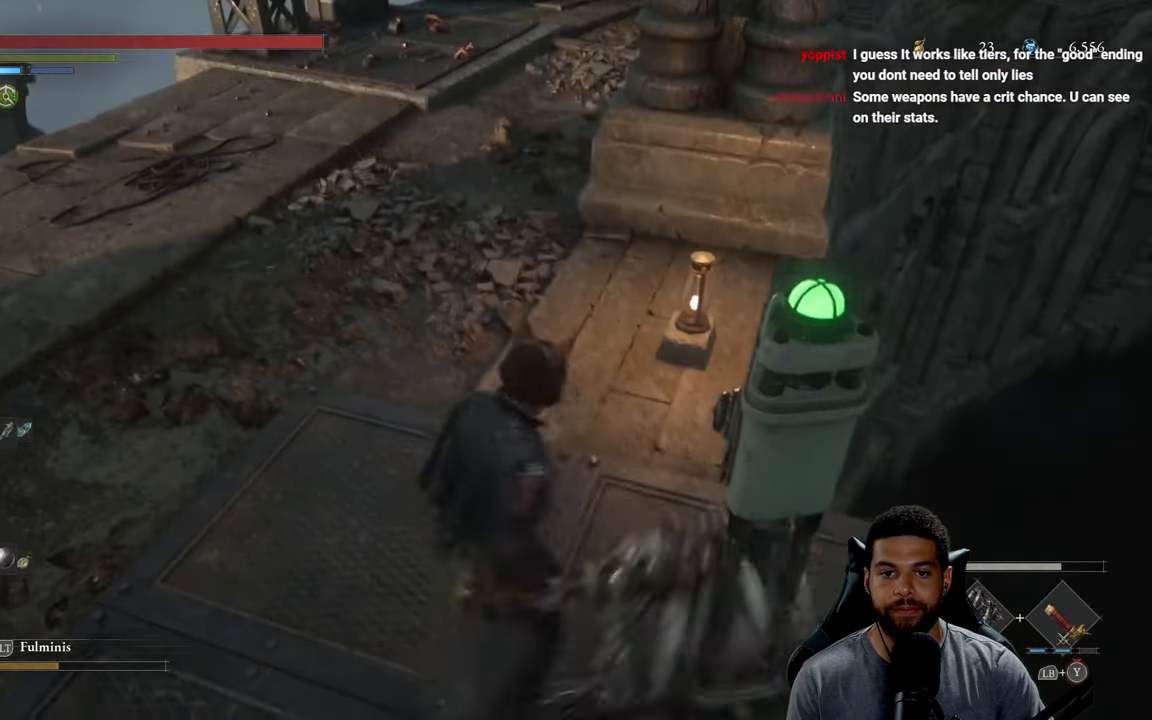
{"buttons": ["B"], "left_stick": "up", "right_stick": "center", "events": [[16, "B", "down"], [83, "left_stick", "up"], [316, "right_stick", "up"], [500, "right_stick", "center"]]}
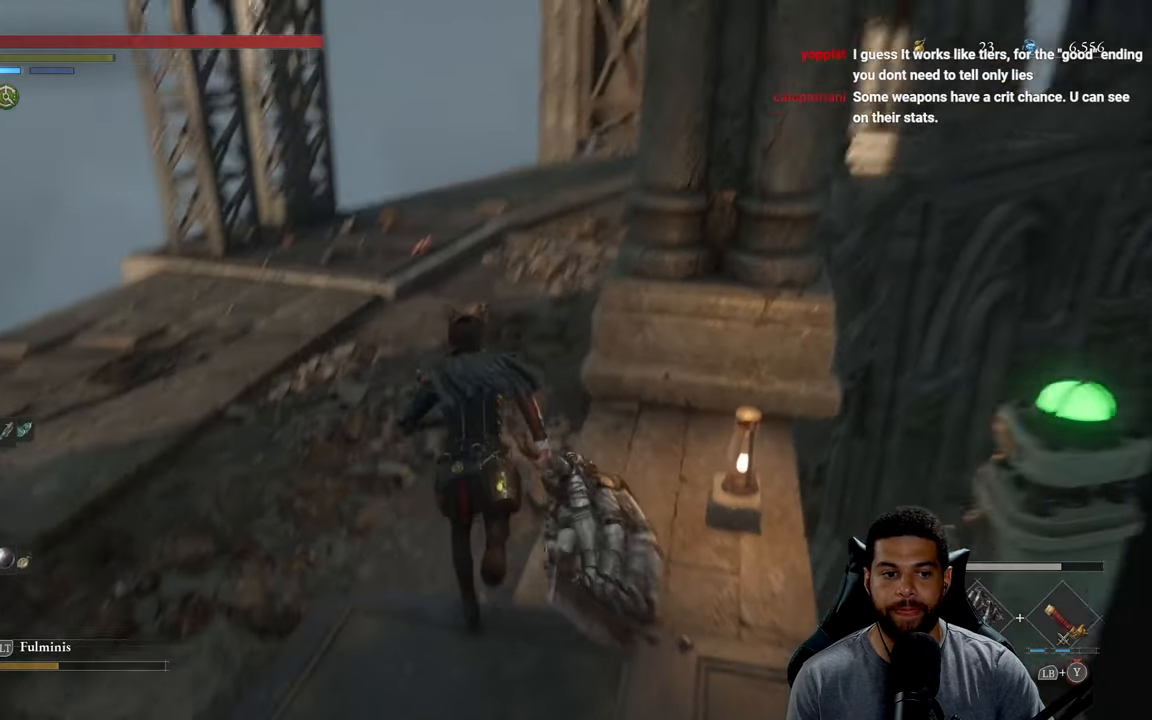
{"buttons": ["B"], "left_stick": "up", "right_stick": "right", "events": [[416, "right_stick", "right"]]}
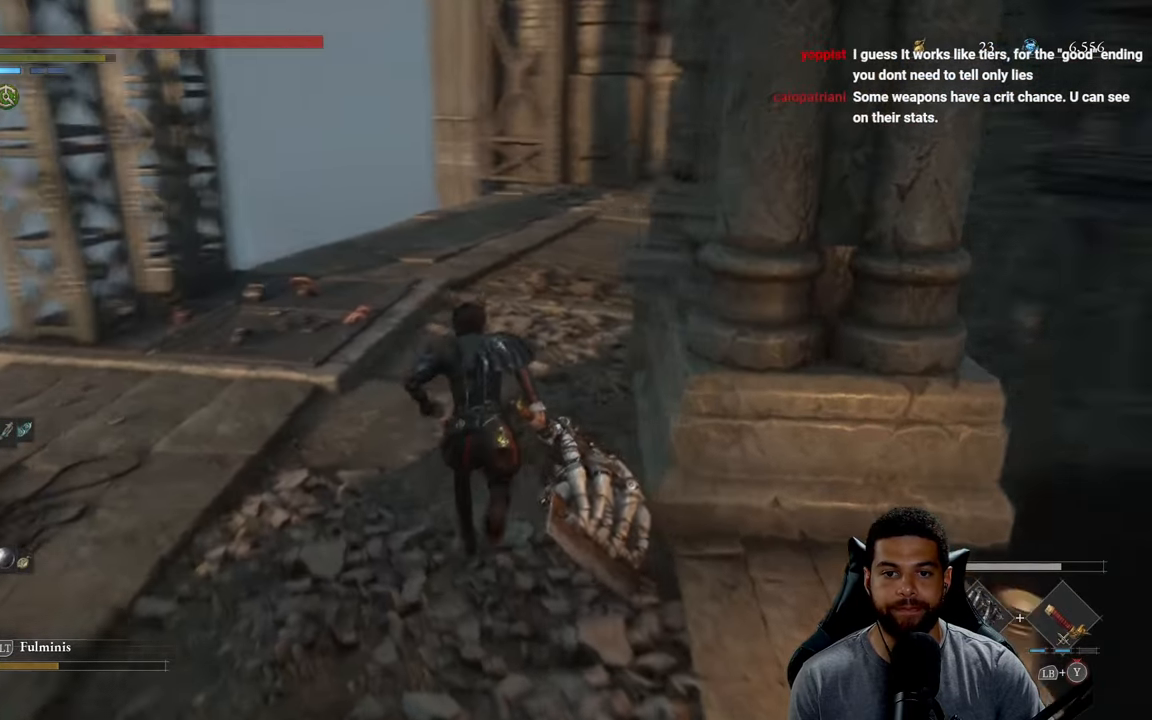
{"buttons": ["B"], "left_stick": "down", "right_stick": "right", "events": [[133, "right_stick", "center"], [366, "left_stick", "left"], [383, "right_stick", "right"], [483, "left_stick", "down"]]}
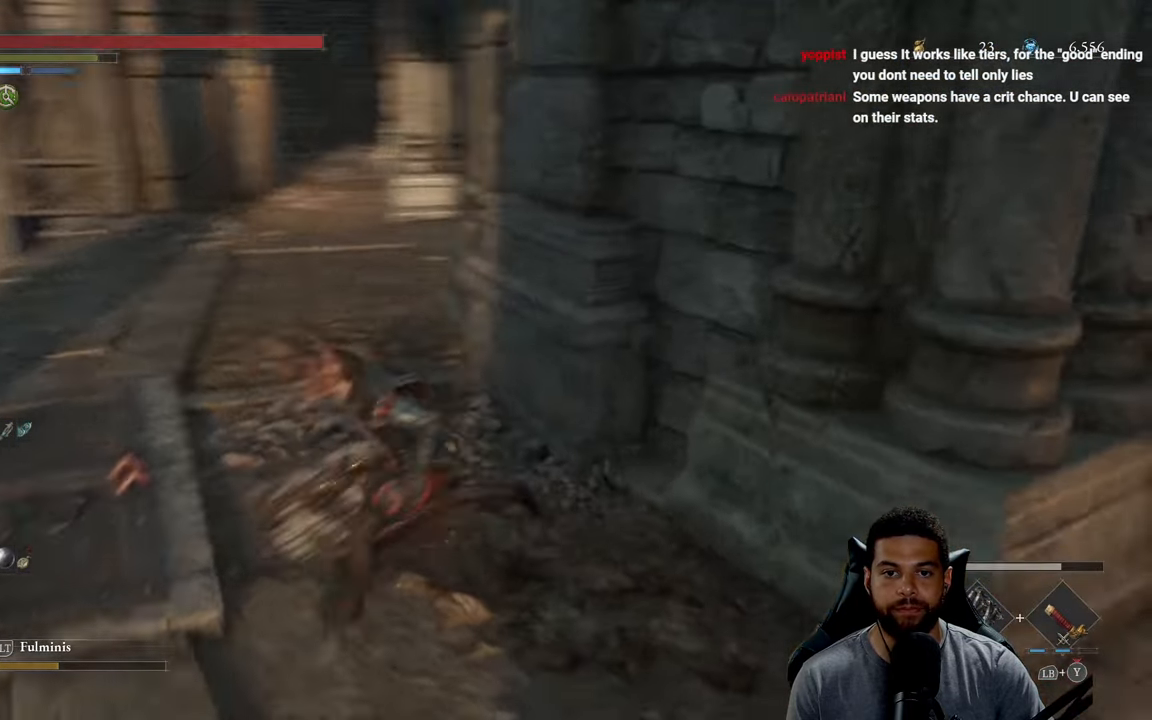
{"buttons": ["B"], "left_stick": "right", "right_stick": "down-right", "events": [[100, "right_stick", "center"], [116, "left_stick", "right"], [466, "right_stick", "down-right"]]}
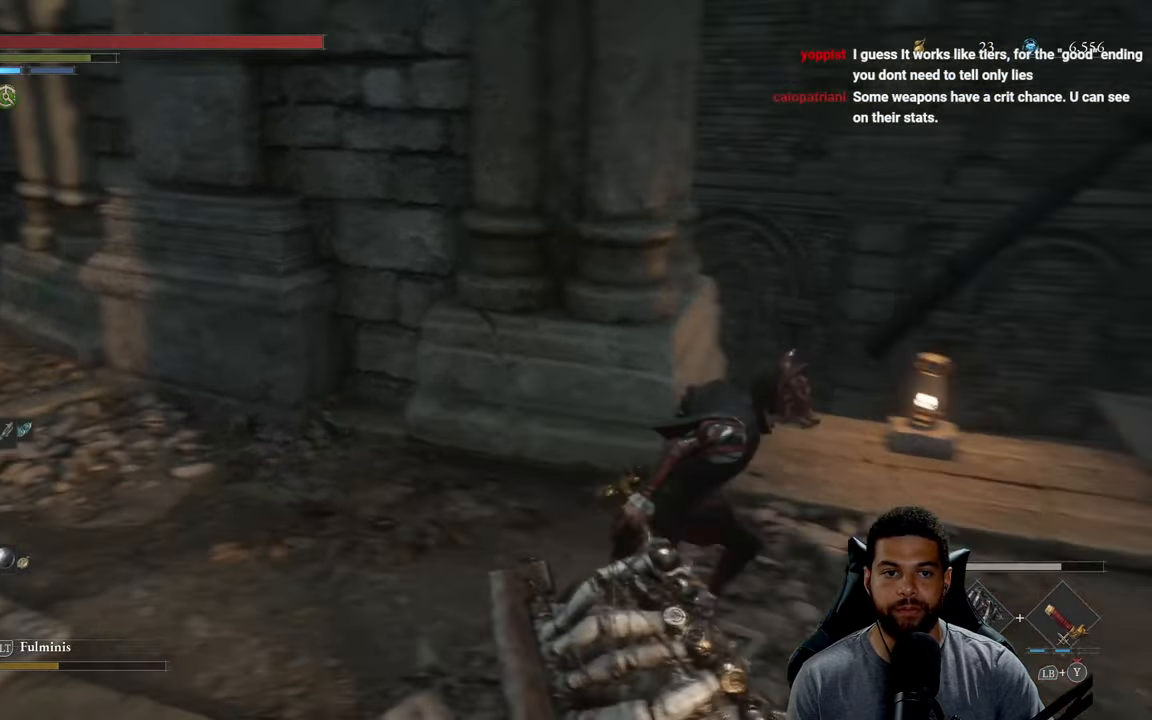
{"buttons": ["B"], "left_stick": "up-right", "right_stick": "center", "events": [[133, "right_stick", "center"], [183, "left_stick", "up-right"]]}
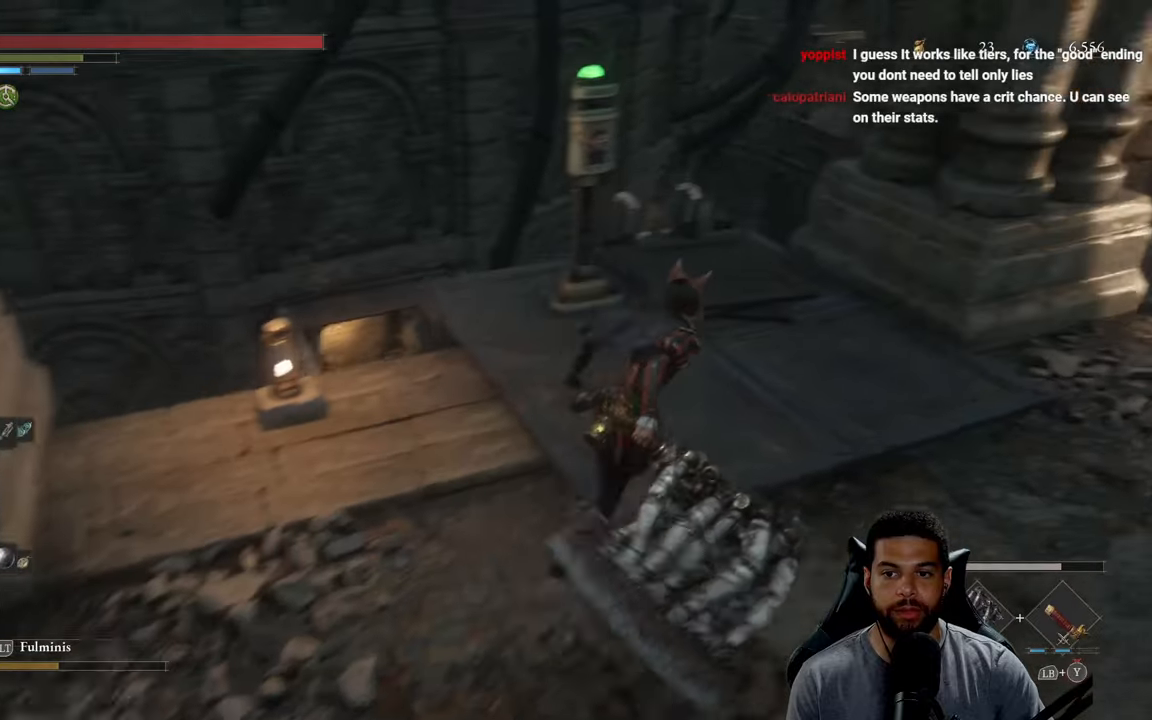
{"buttons": [], "left_stick": "up", "right_stick": "down", "events": [[67, "left_stick", "up"], [133, "B", "up"], [283, "right_stick", "down"]]}
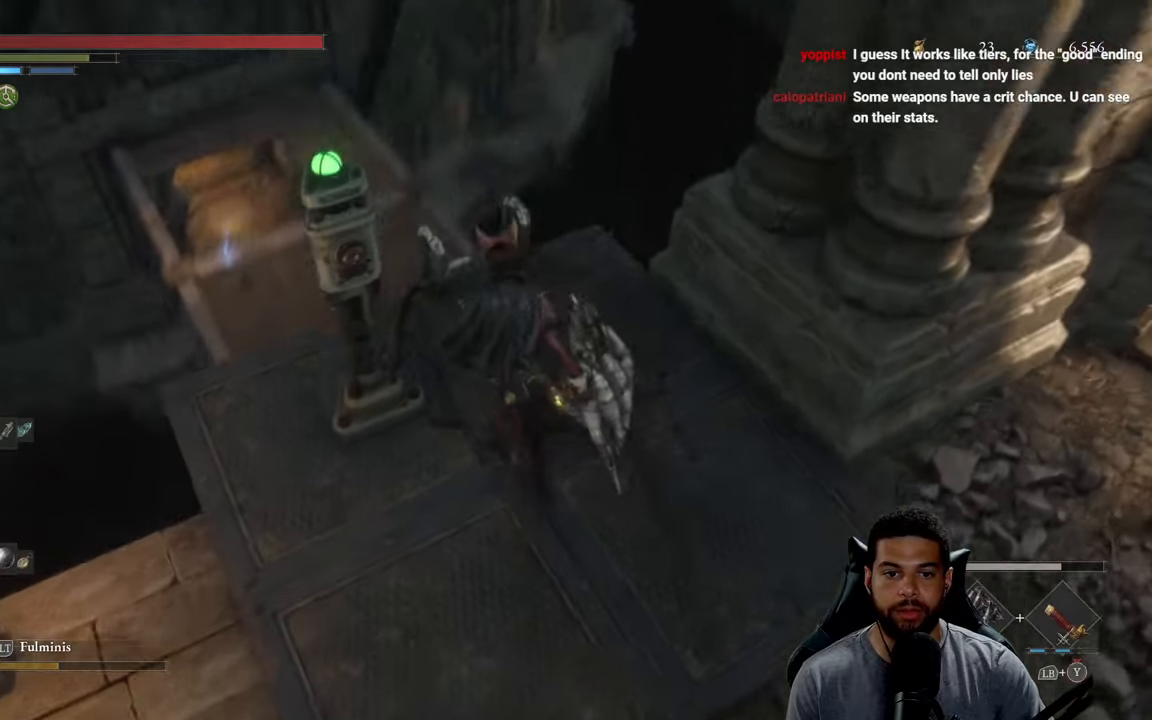
{"buttons": [], "left_stick": "center", "right_stick": "center", "events": [[217, "left_stick", "center"], [250, "right_stick", "center"]]}
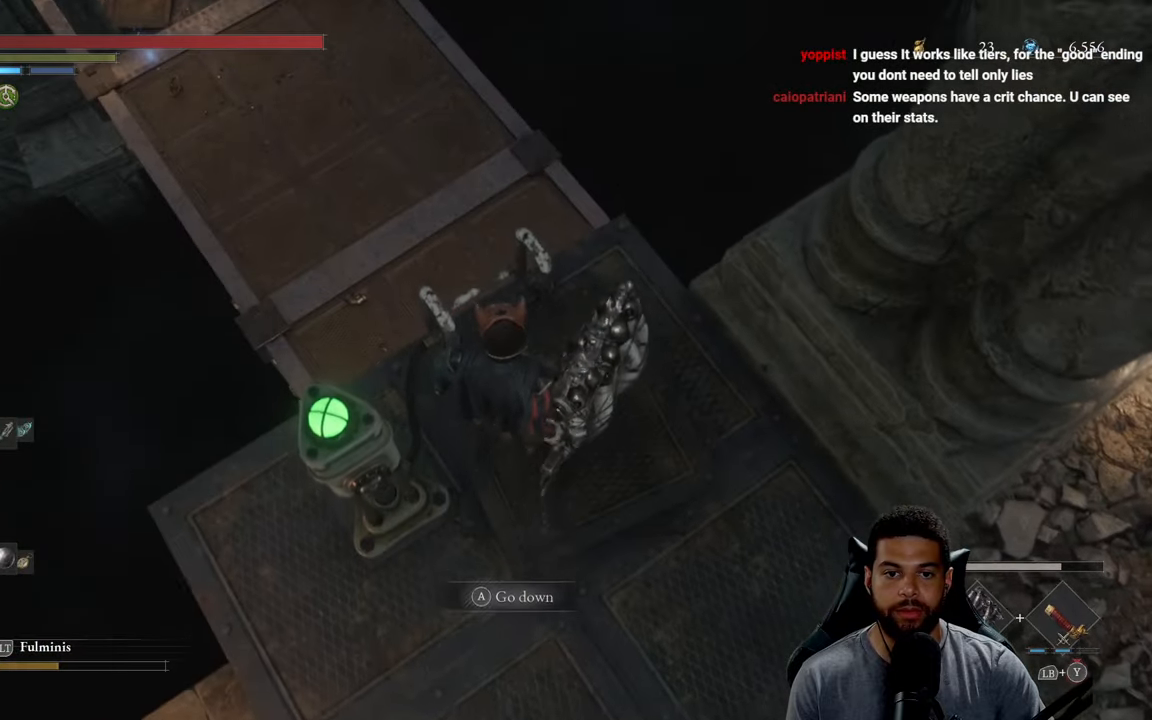
{"buttons": [], "left_stick": "center", "right_stick": "right", "events": [[417, "right_stick", "right"]]}
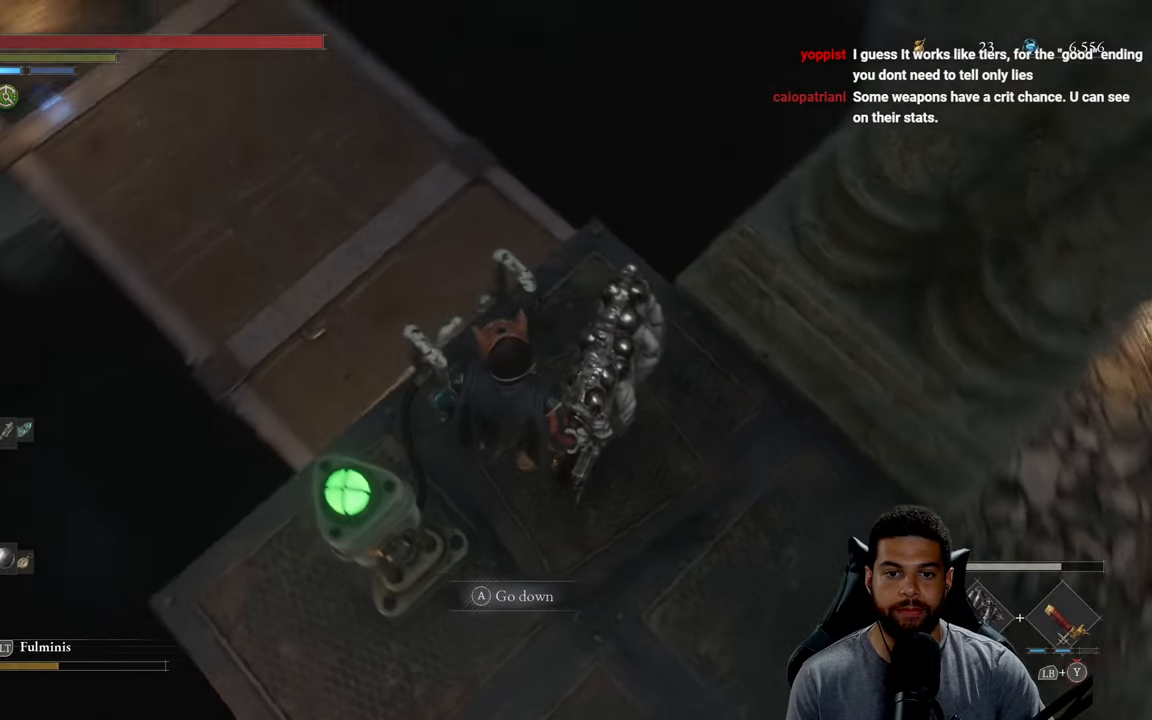
{"buttons": [], "left_stick": "center", "right_stick": "center", "events": [[367, "right_stick", "center"]]}
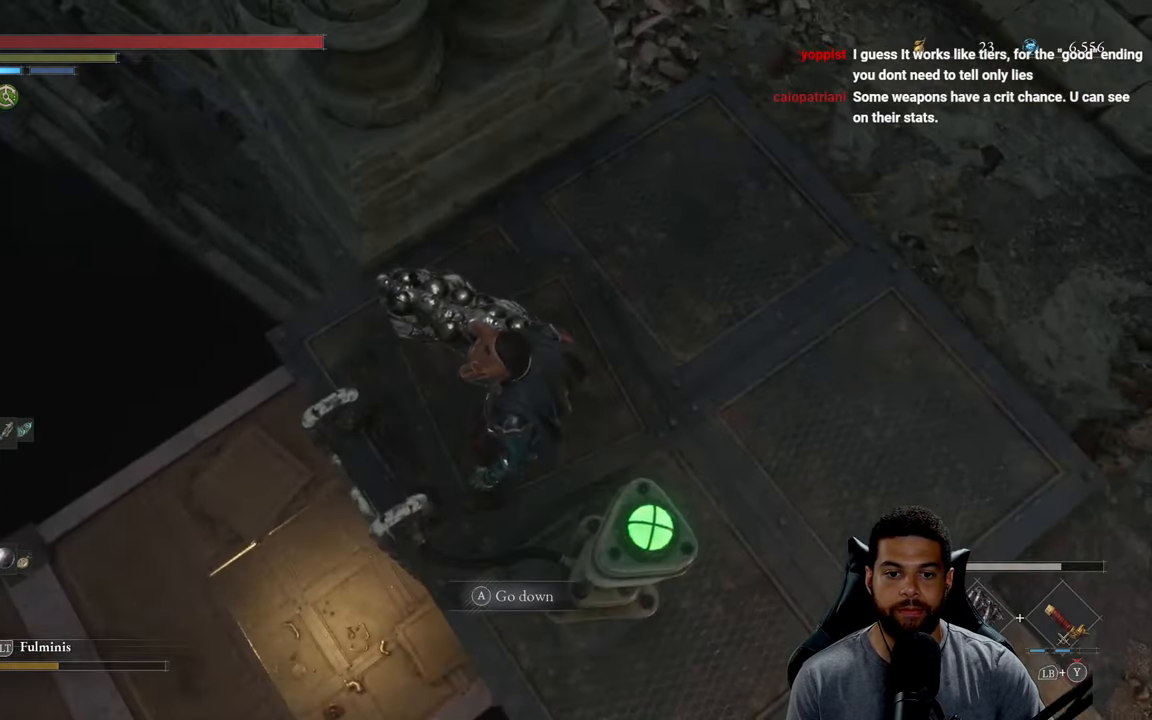
{"buttons": [], "left_stick": "down-right", "right_stick": "left", "events": [[250, "left_stick", "right"], [283, "right_stick", "left"], [400, "left_stick", "down-right"]]}
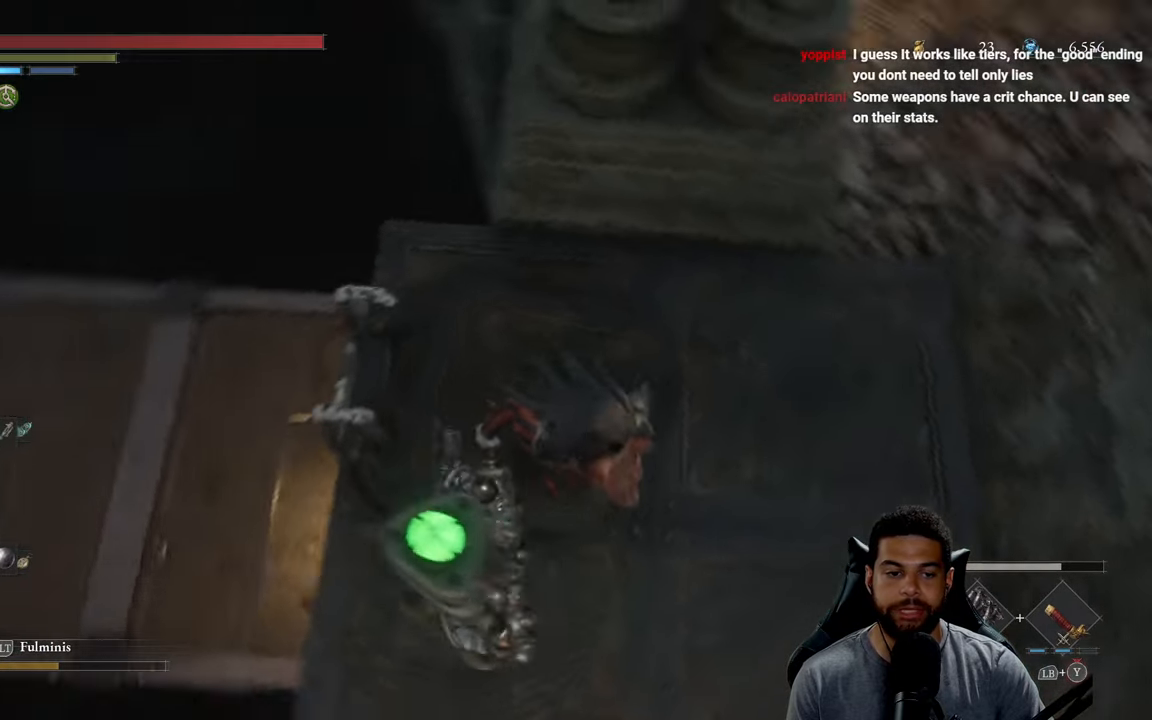
{"buttons": [], "left_stick": "left", "right_stick": "up-left", "events": [[150, "left_stick", "down"], [250, "right_stick", "up-left"], [283, "left_stick", "down-left"], [400, "left_stick", "left"]]}
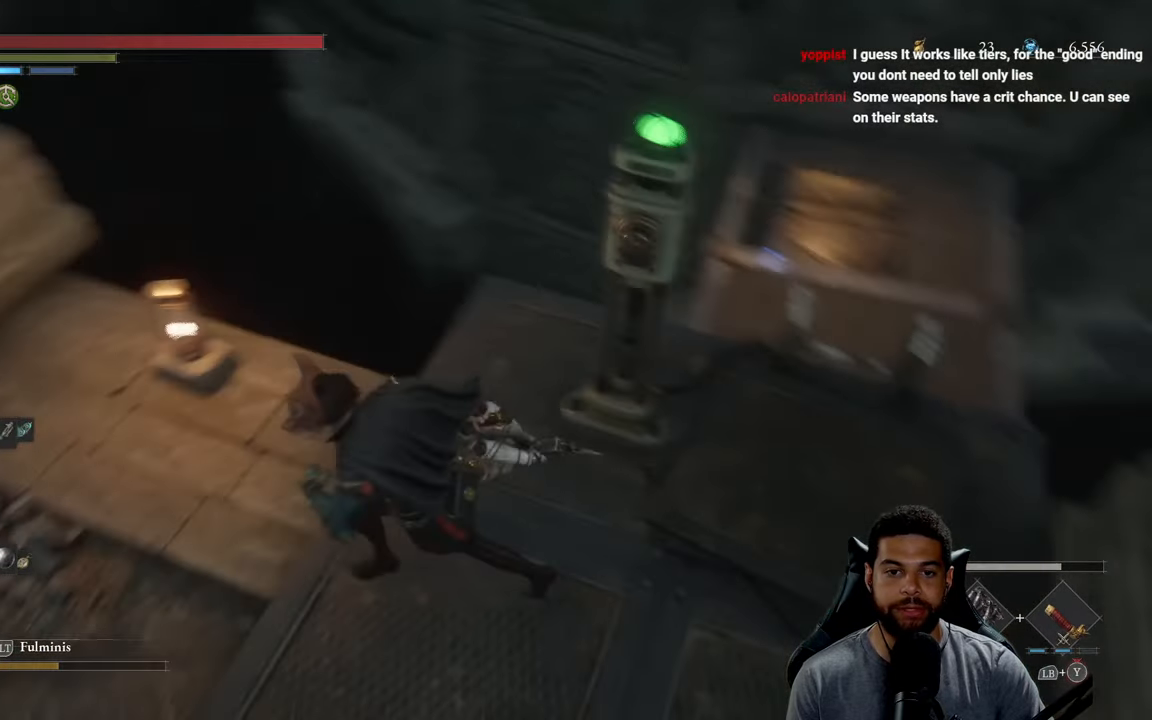
{"buttons": ["B"], "left_stick": "up-left", "right_stick": "center", "events": [[167, "left_stick", "up-left"], [233, "right_stick", "center"], [283, "B", "down"]]}
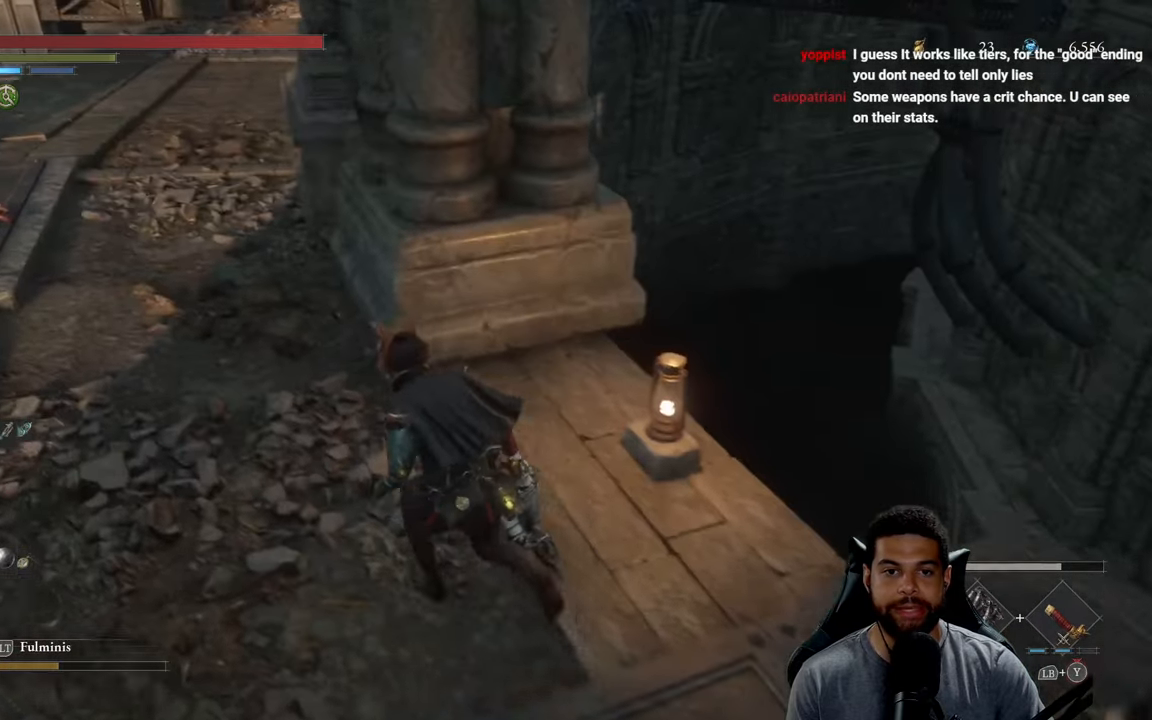
{"buttons": ["B"], "left_stick": "up", "right_stick": "center", "events": [[167, "right_stick", "up"], [367, "right_stick", "center"], [383, "left_stick", "up"]]}
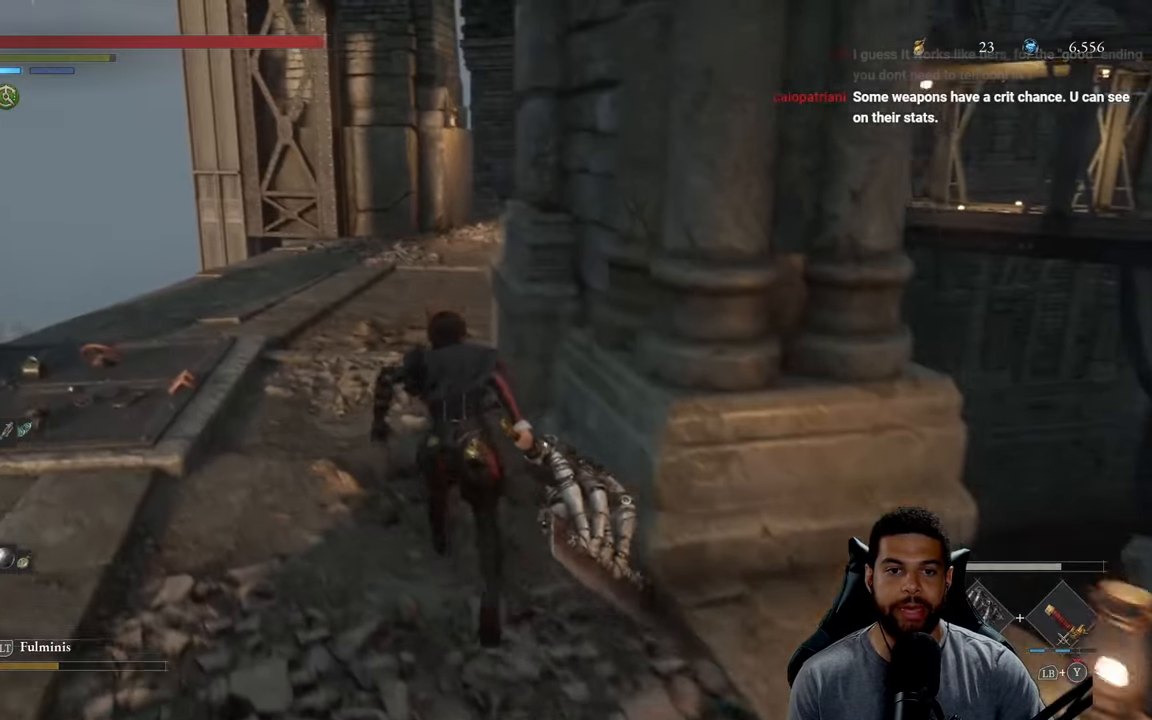
{"buttons": ["B"], "left_stick": "up", "right_stick": "right", "events": [[450, "right_stick", "right"]]}
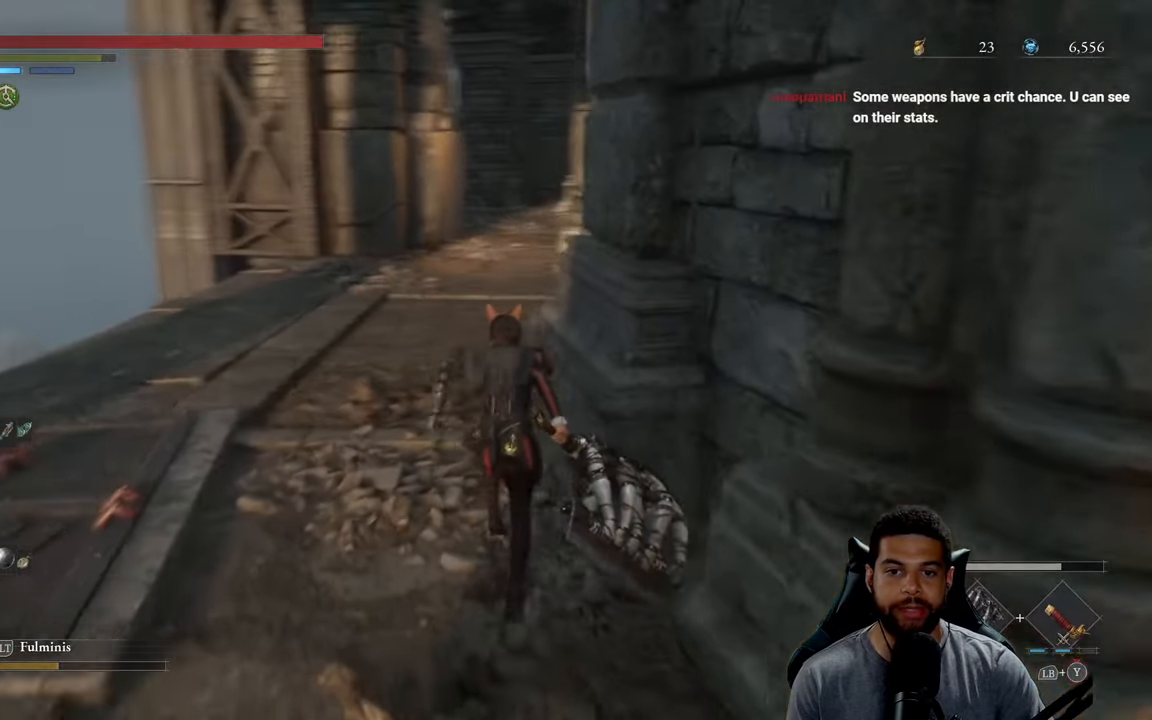
{"buttons": ["B"], "left_stick": "up-left", "right_stick": "center", "events": [[184, "right_stick", "center"], [450, "left_stick", "up-left"]]}
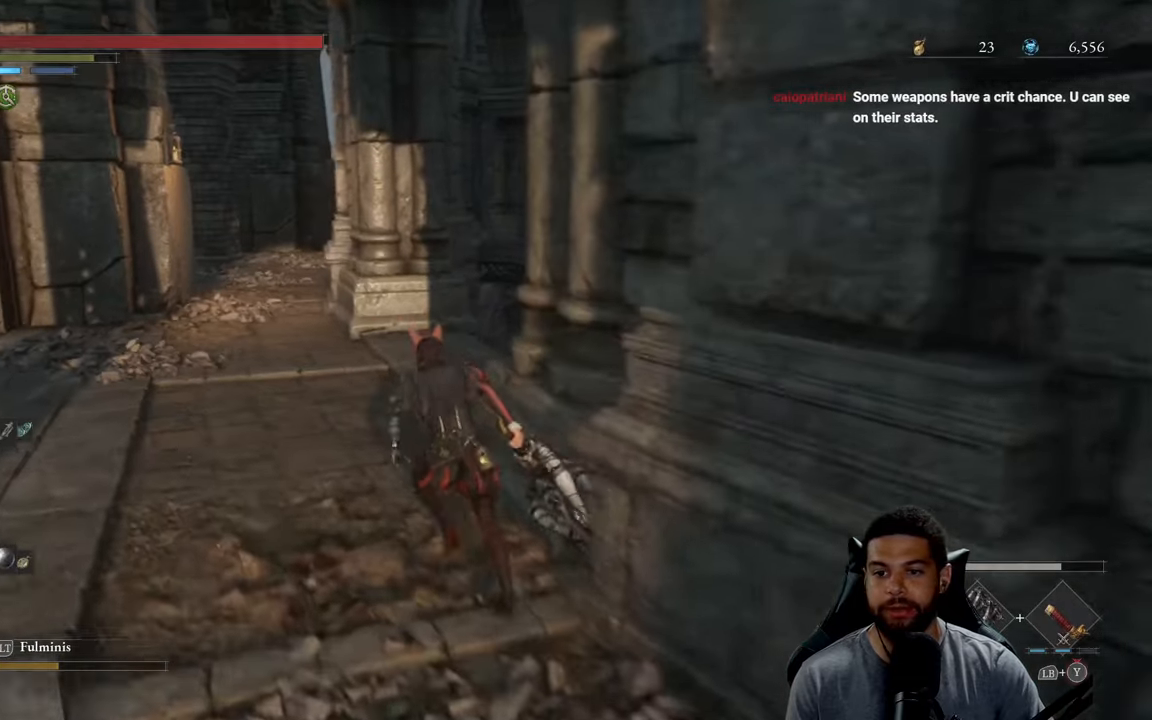
{"buttons": ["B"], "left_stick": "up-left", "right_stick": "right", "events": [[400, "right_stick", "right"]]}
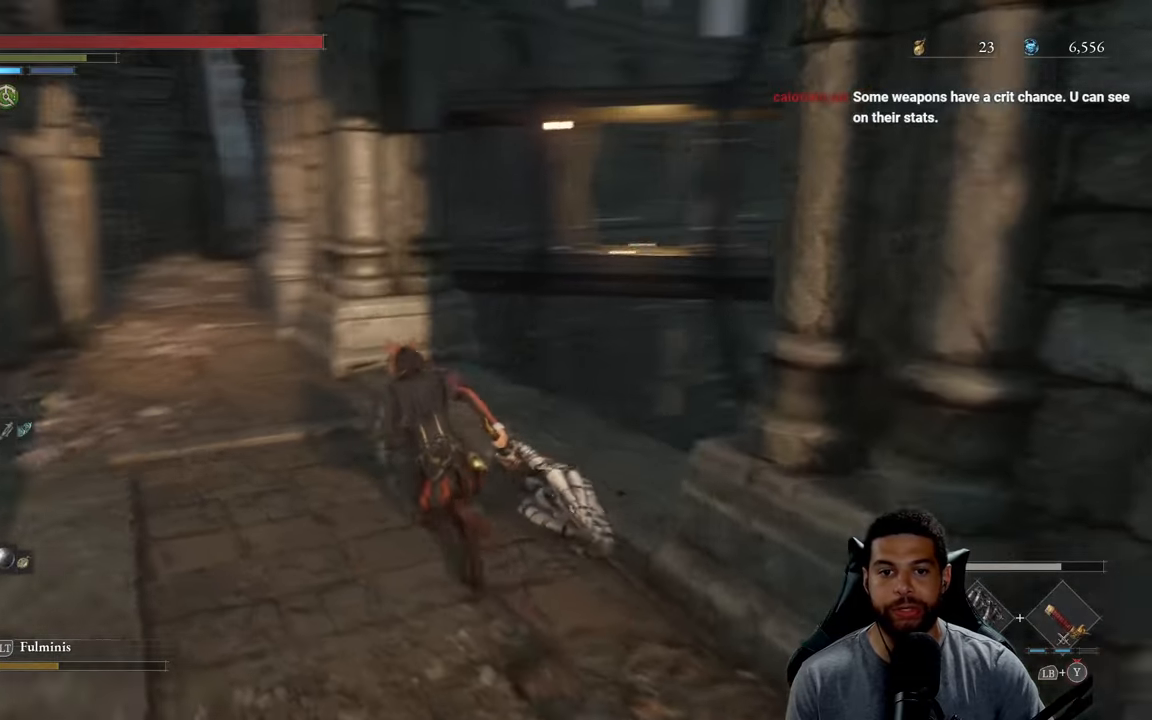
{"buttons": ["B"], "left_stick": "up-left", "right_stick": "center", "events": [[34, "right_stick", "center"]]}
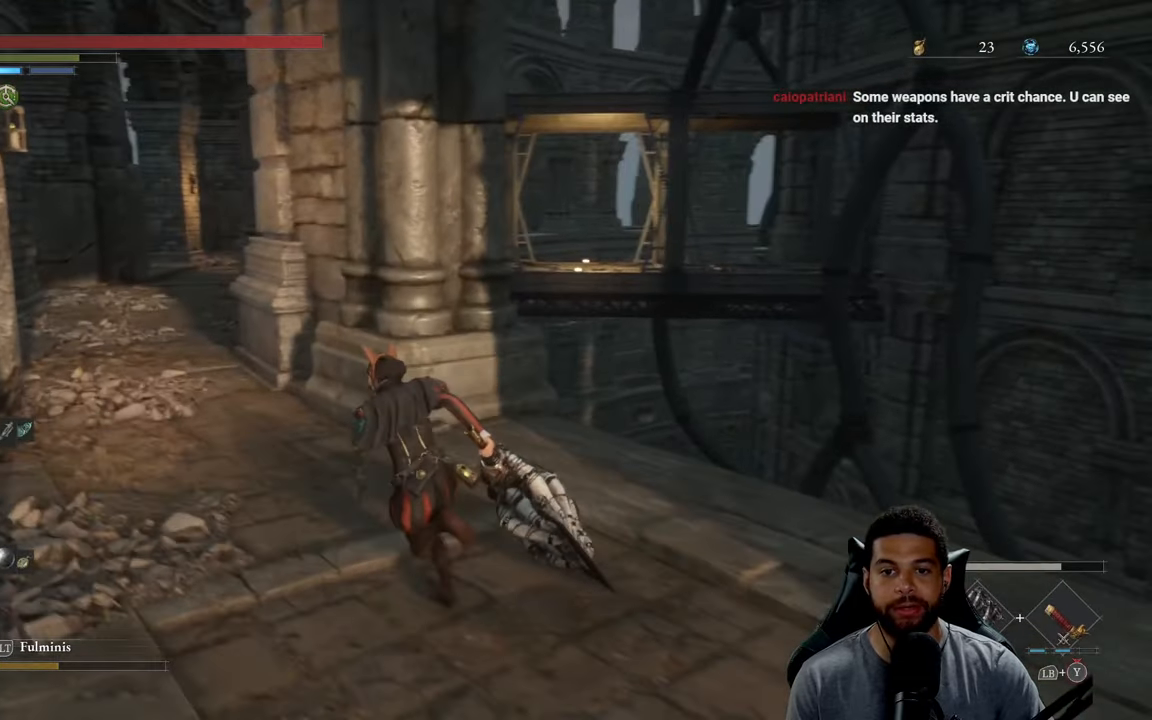
{"buttons": ["B"], "left_stick": "up", "right_stick": "center", "events": [[34, "right_stick", "left"], [117, "left_stick", "up"], [150, "right_stick", "center"]]}
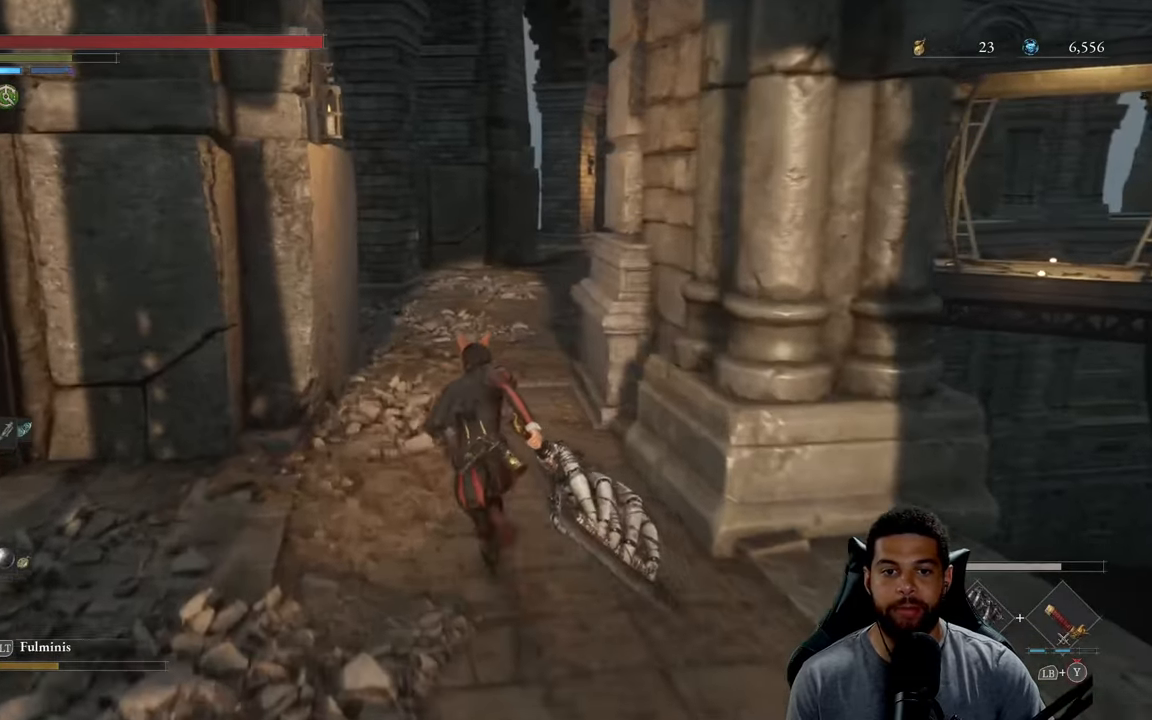
{"buttons": ["B"], "left_stick": "up", "right_stick": "center", "events": []}
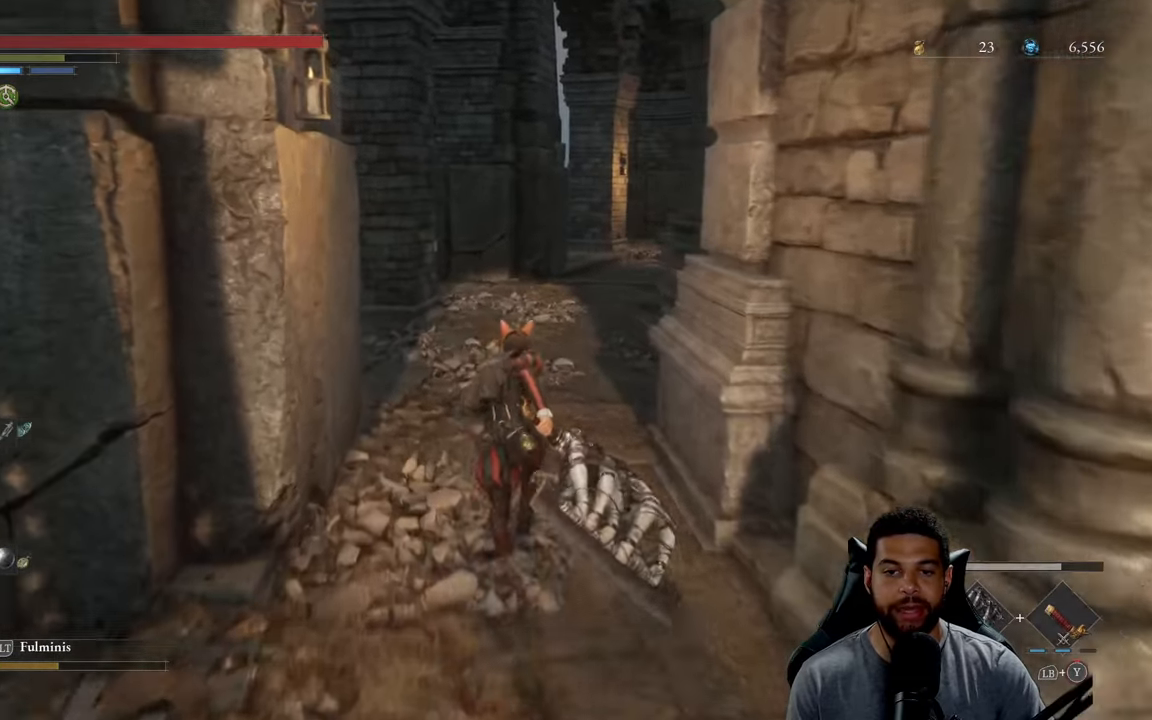
{"buttons": ["B"], "left_stick": "up", "right_stick": "center", "events": [[17, "right_stick", "left"], [100, "right_stick", "center"]]}
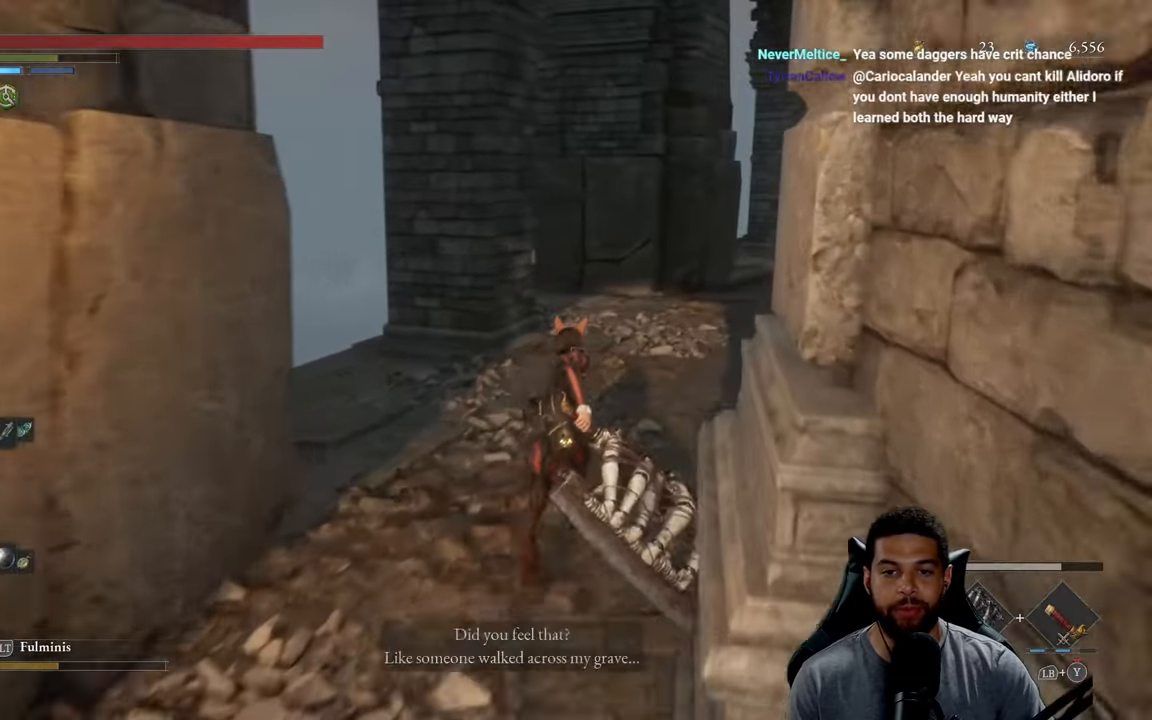
{"buttons": ["B"], "left_stick": "up", "right_stick": "center", "events": [[200, "right_stick", "right"], [350, "right_stick", "center"]]}